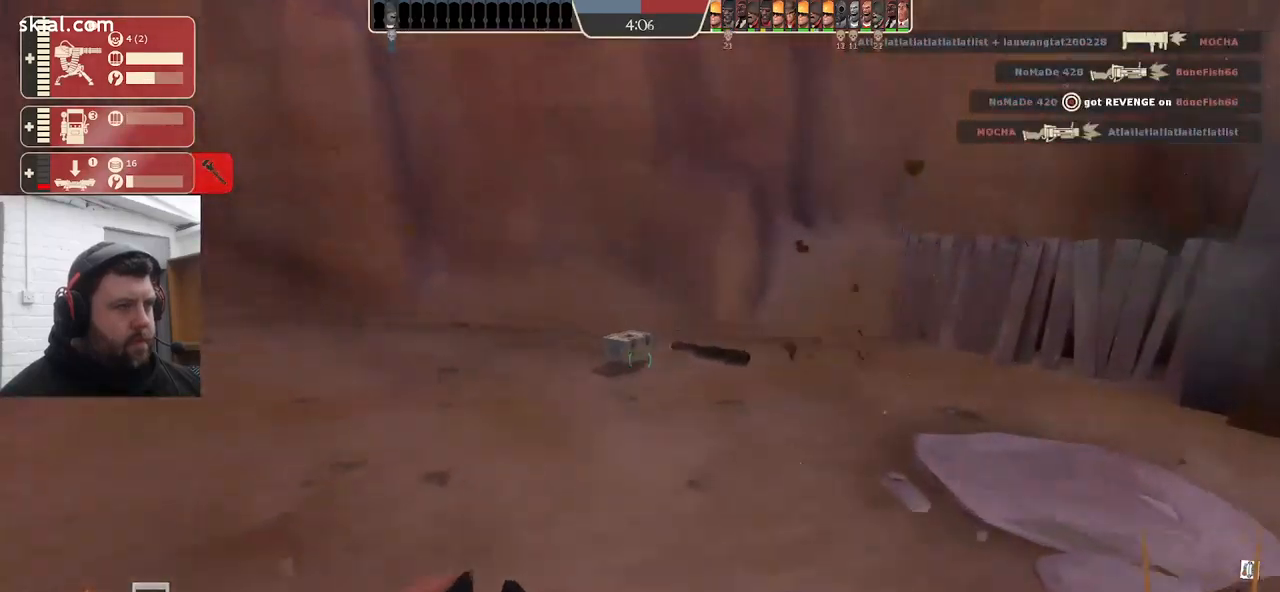
Gameplay with a controller (PlayStation layout); each line is a JSON object with the inputs held at the frame after it. "events" lists button and stick changes between this image and that frame as [ms after this image, input, new state], when the widget could be followed in between. Not read: SELECT.
{"buttons": [], "left_stick": "up-right", "right_stick": "center", "events": [[100, "CROSS", "up"], [267, "left_stick", "up-right"]]}
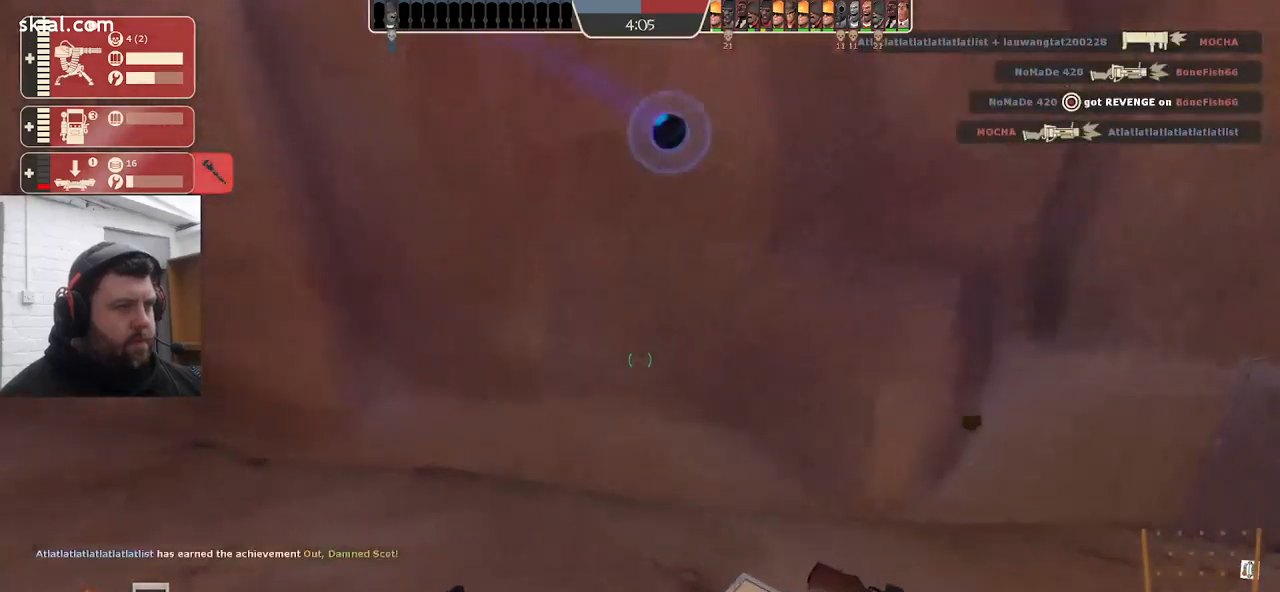
{"buttons": [], "left_stick": "up", "right_stick": "left", "events": [[217, "right_stick", "left"], [433, "left_stick", "up"], [433, "right_stick", "center"], [500, "right_stick", "left"]]}
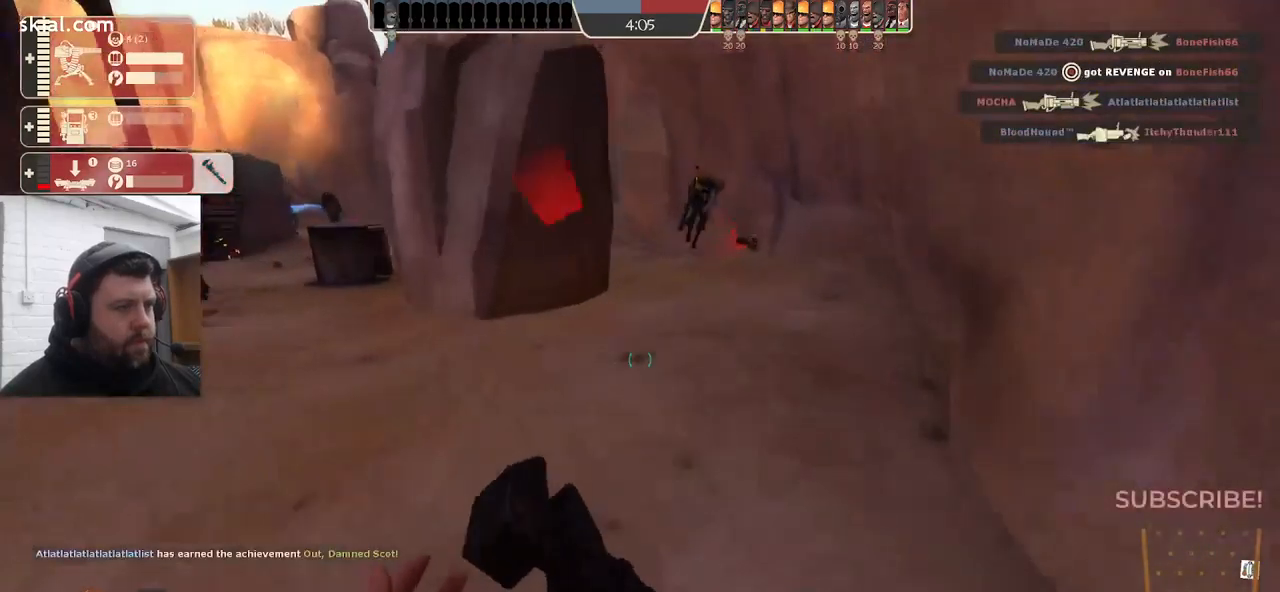
{"buttons": ["CROSS"], "left_stick": "up", "right_stick": "center", "events": [[200, "right_stick", "center"], [283, "CROSS", "down"]]}
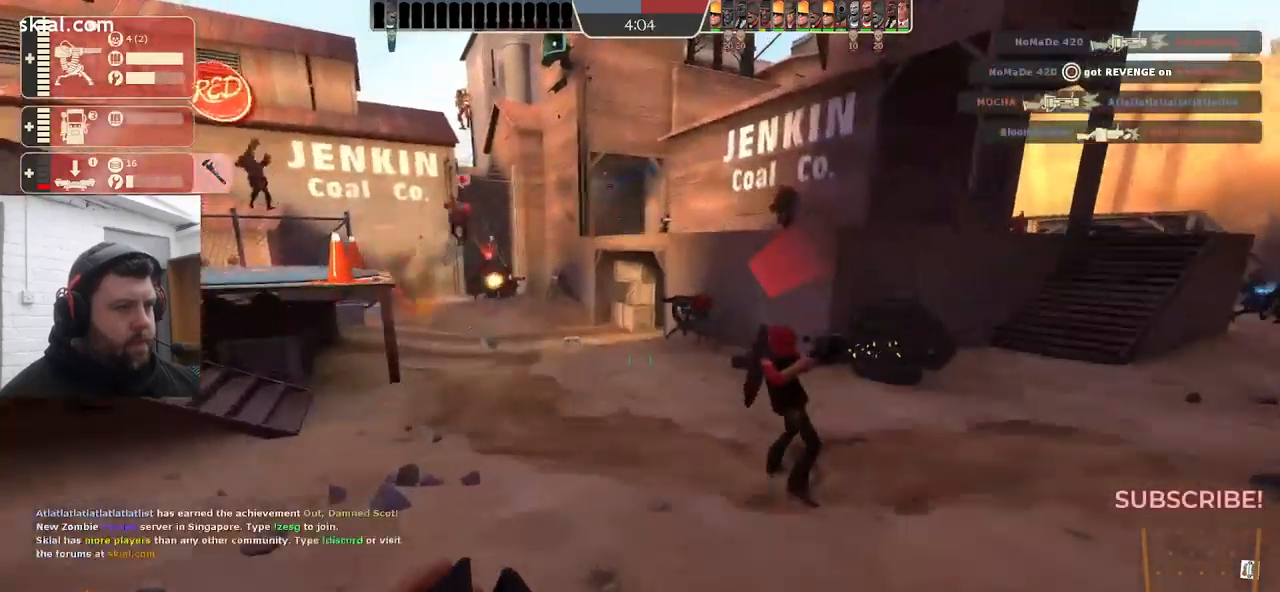
{"buttons": ["CROSS"], "left_stick": "up", "right_stick": "center", "events": []}
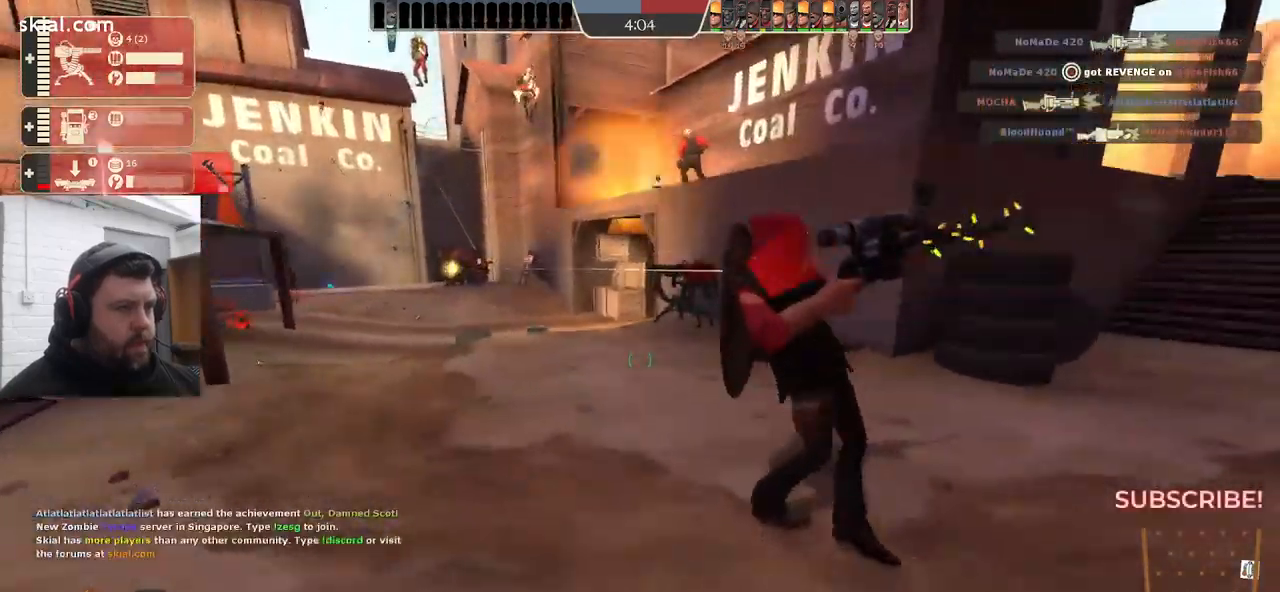
{"buttons": [], "left_stick": "up", "right_stick": "center", "events": [[317, "CROSS", "up"]]}
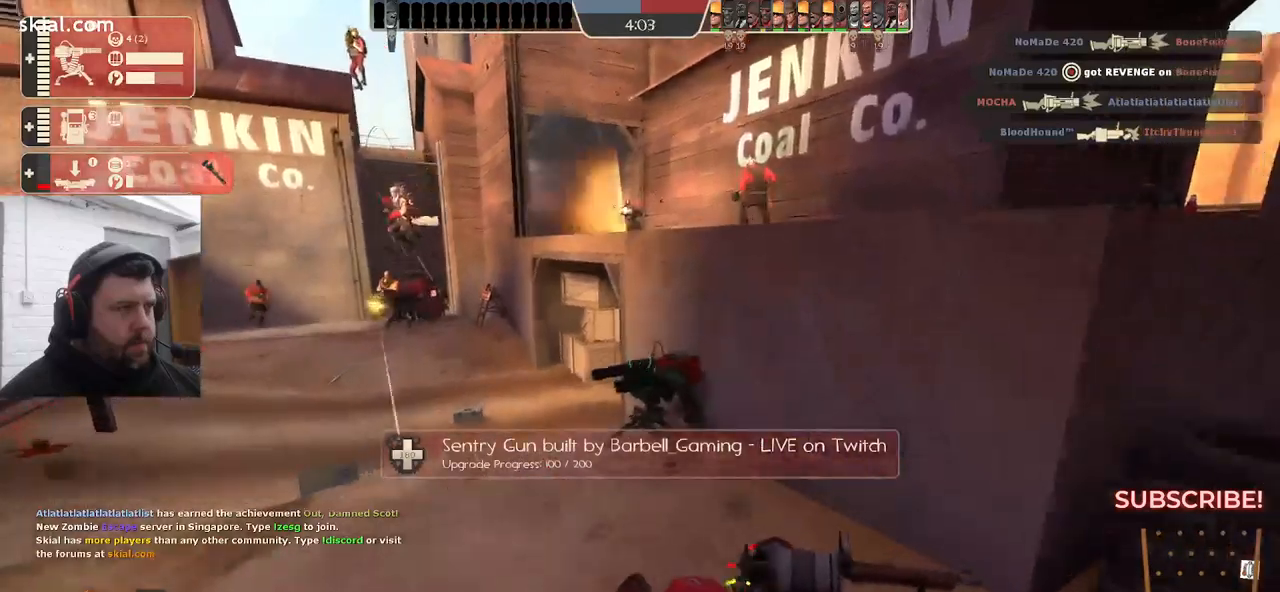
{"buttons": [], "left_stick": "up-left", "right_stick": "center", "events": [[300, "left_stick", "up-left"]]}
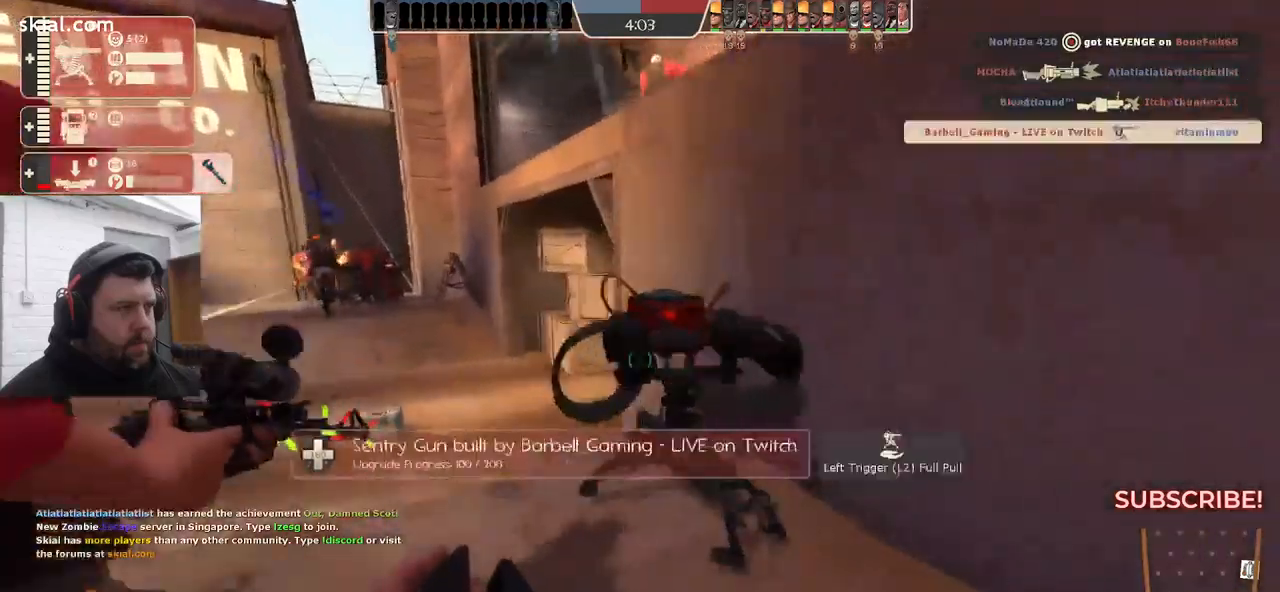
{"buttons": [], "left_stick": "up-left", "right_stick": "right", "events": [[317, "right_stick", "right"]]}
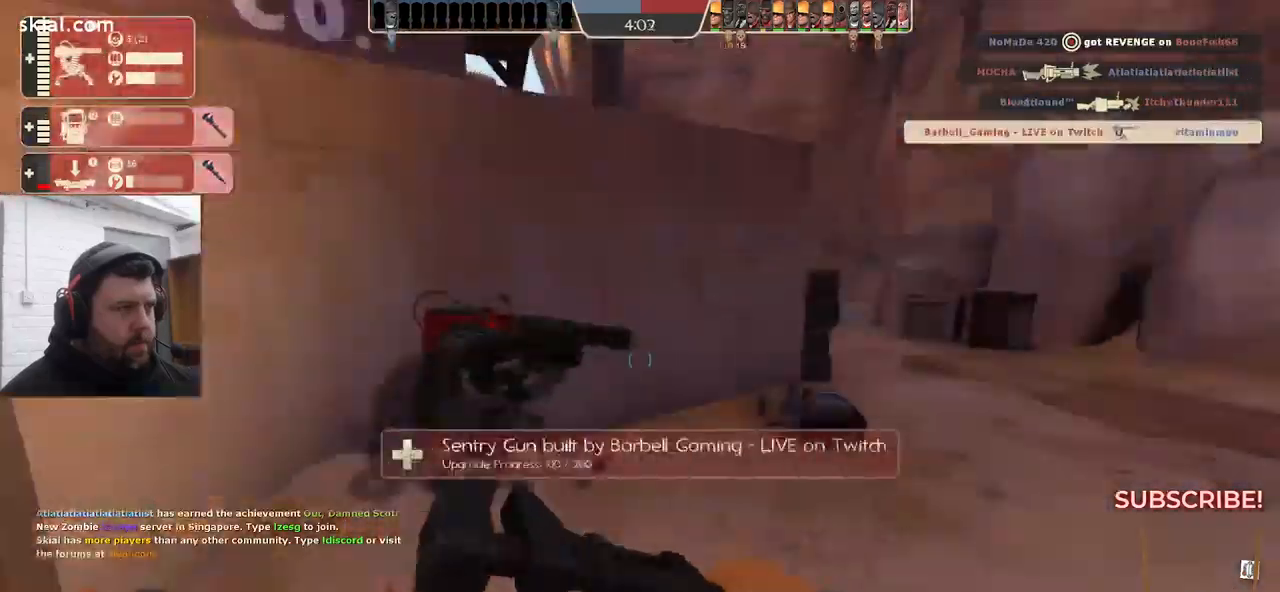
{"buttons": ["R2"], "left_stick": "center", "right_stick": "center", "events": [[184, "R2", "down"], [417, "left_stick", "center"], [500, "right_stick", "center"]]}
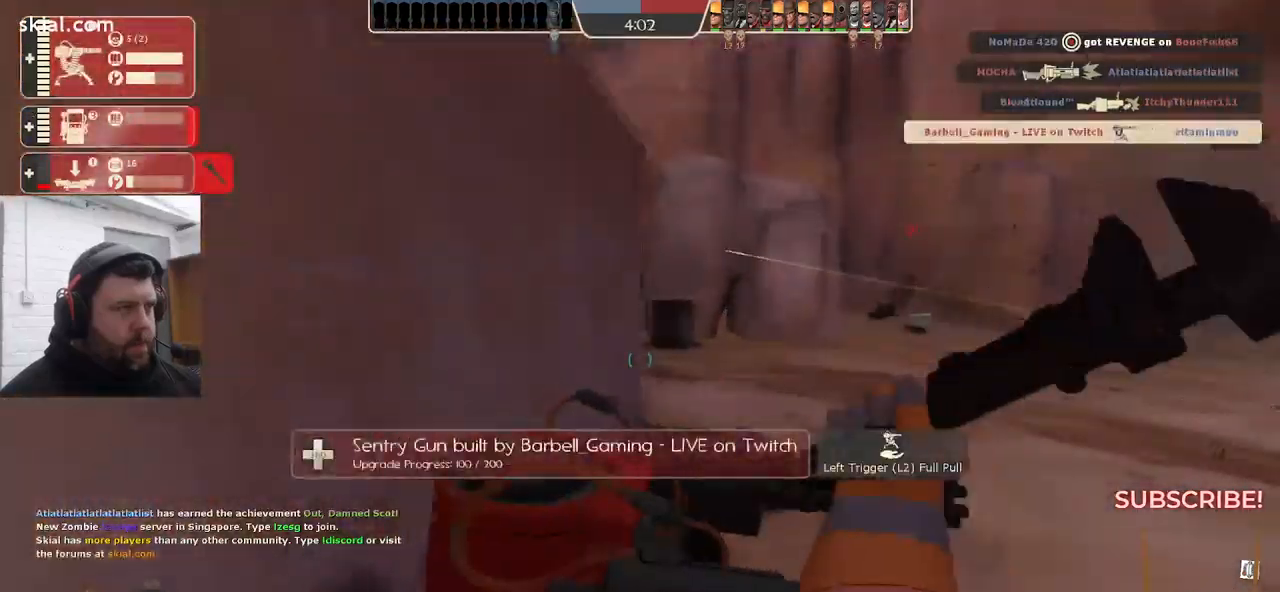
{"buttons": ["R2"], "left_stick": "center", "right_stick": "center", "events": []}
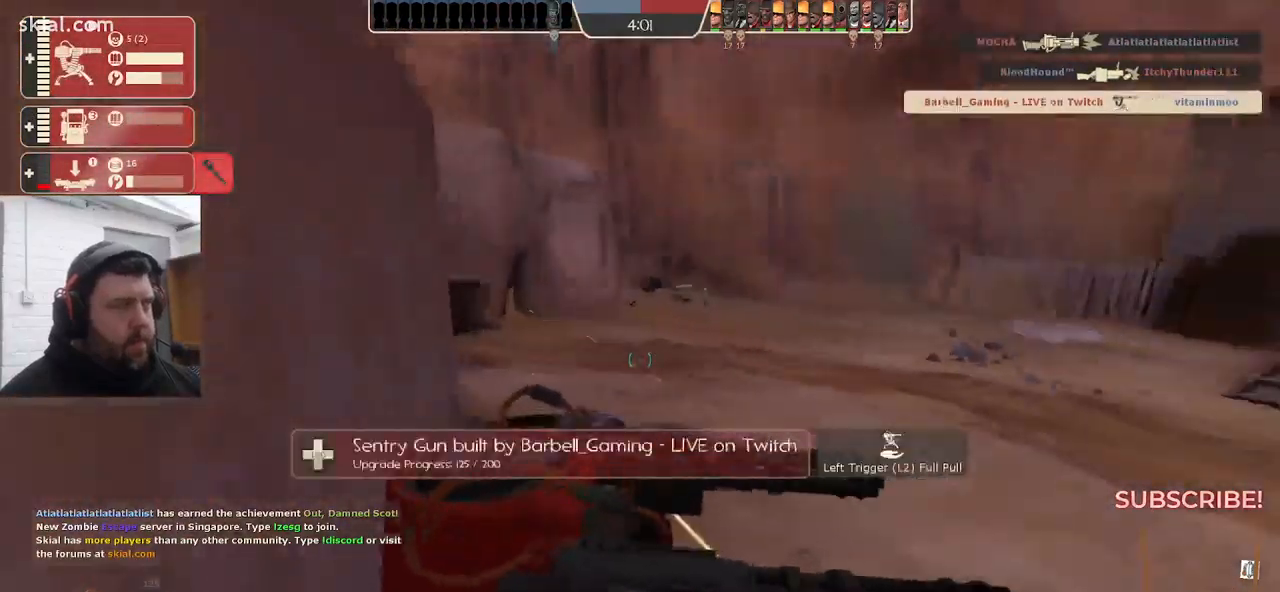
{"buttons": ["R2"], "left_stick": "center", "right_stick": "center", "events": []}
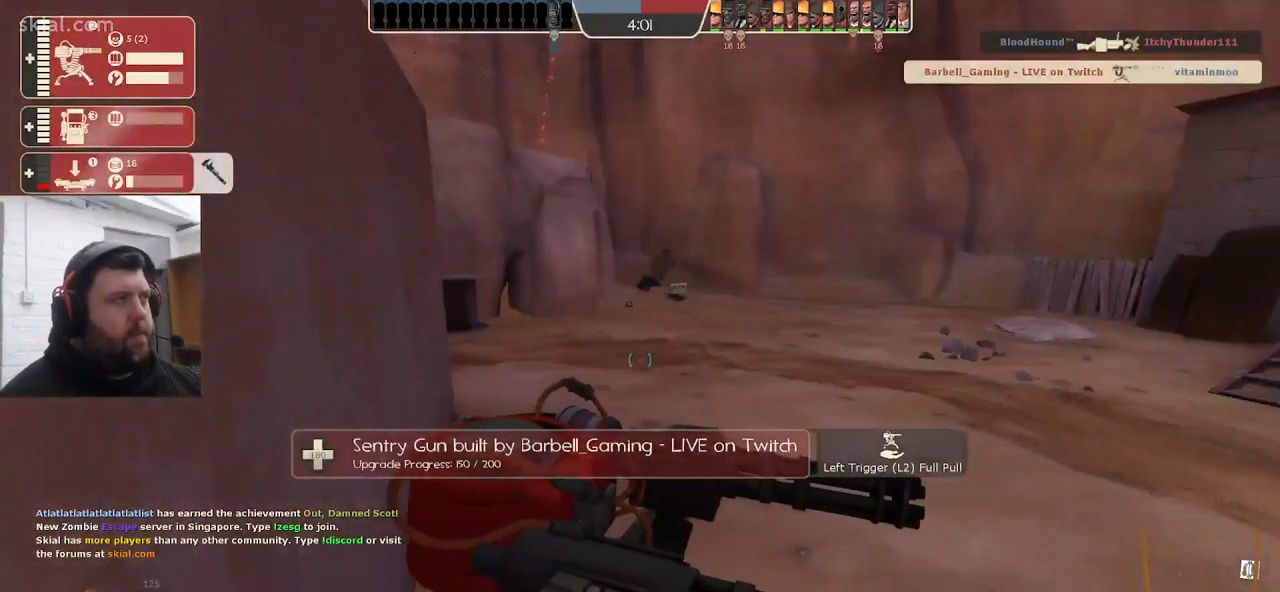
{"buttons": ["R2"], "left_stick": "center", "right_stick": "center", "events": []}
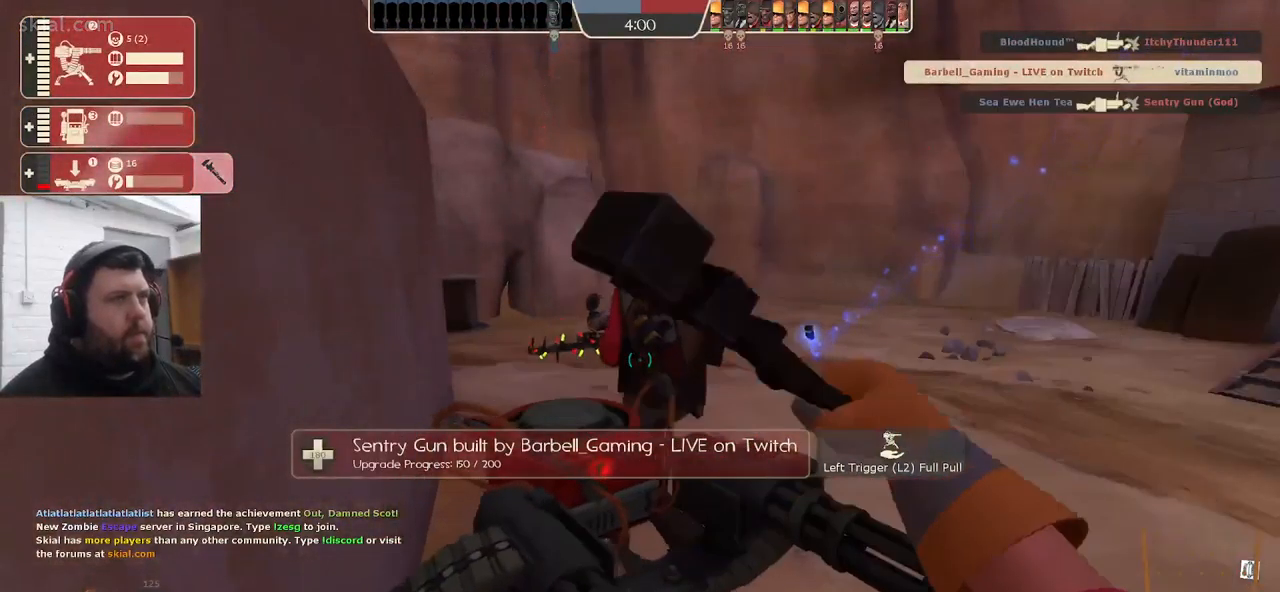
{"buttons": ["R2"], "left_stick": "center", "right_stick": "center", "events": []}
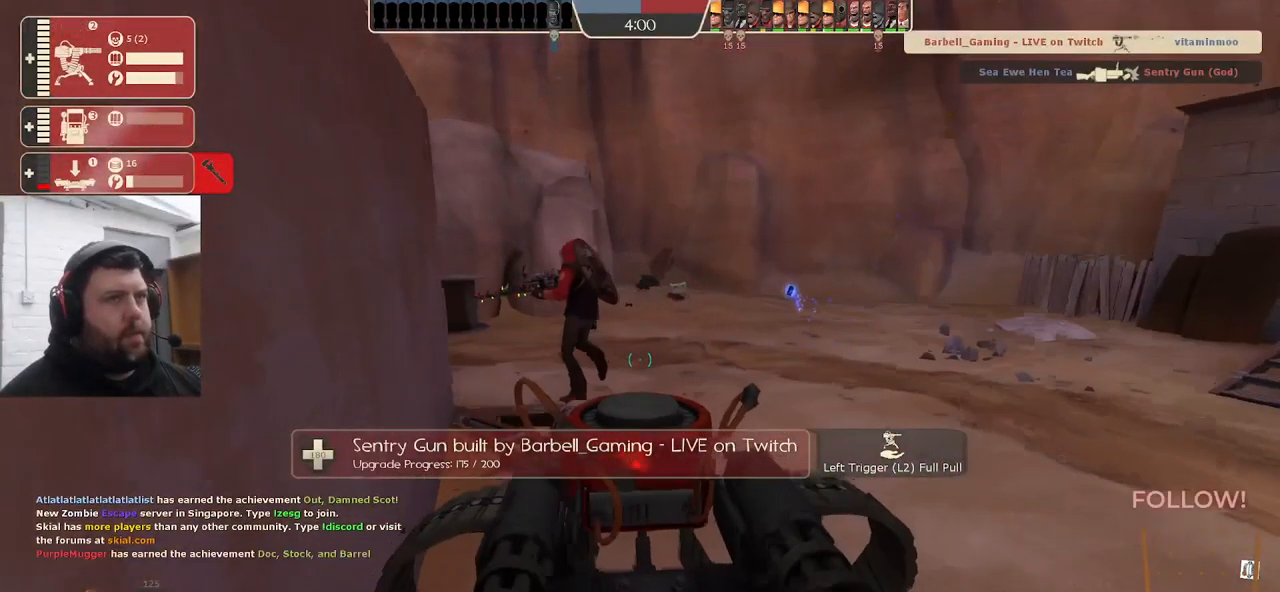
{"buttons": ["R2"], "left_stick": "center", "right_stick": "center", "events": []}
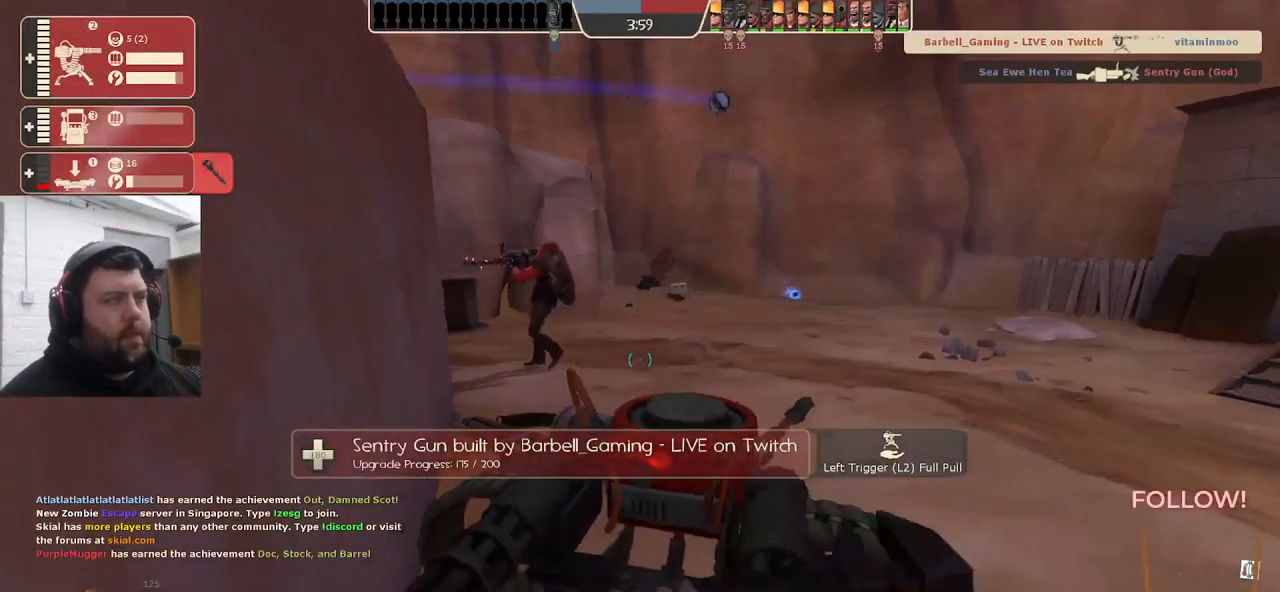
{"buttons": ["R2"], "left_stick": "center", "right_stick": "center", "events": []}
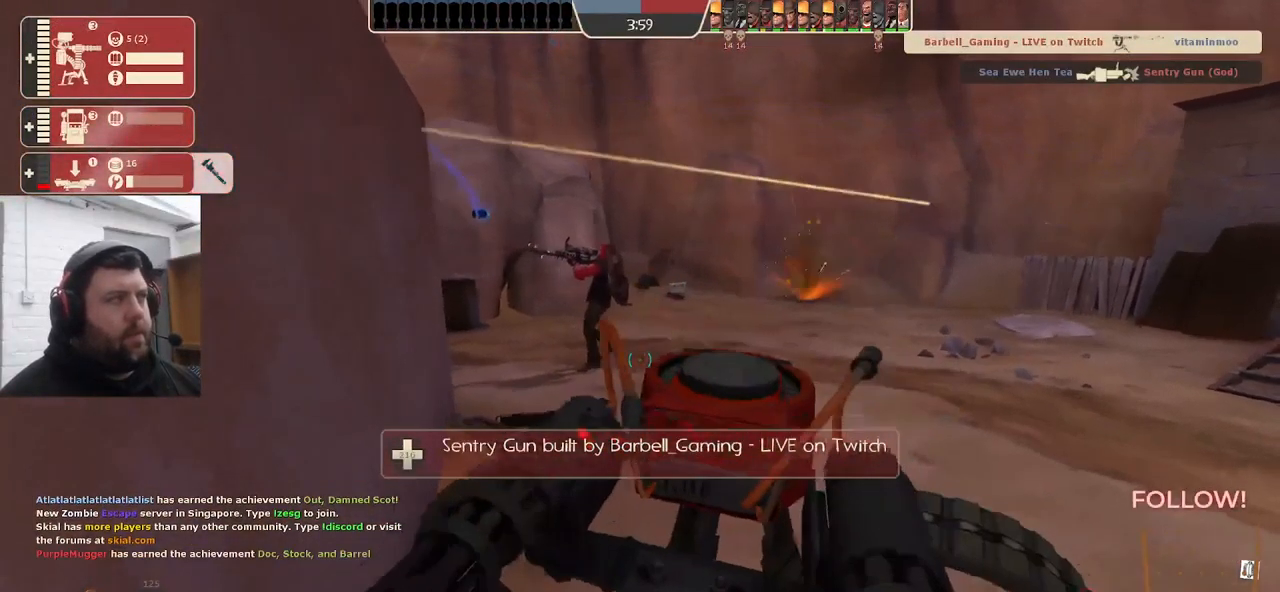
{"buttons": [], "left_stick": "up-left", "right_stick": "center", "events": [[17, "left_stick", "down-left"], [17, "right_stick", "left"], [100, "R2", "up"], [200, "left_stick", "up-left"], [350, "right_stick", "center"]]}
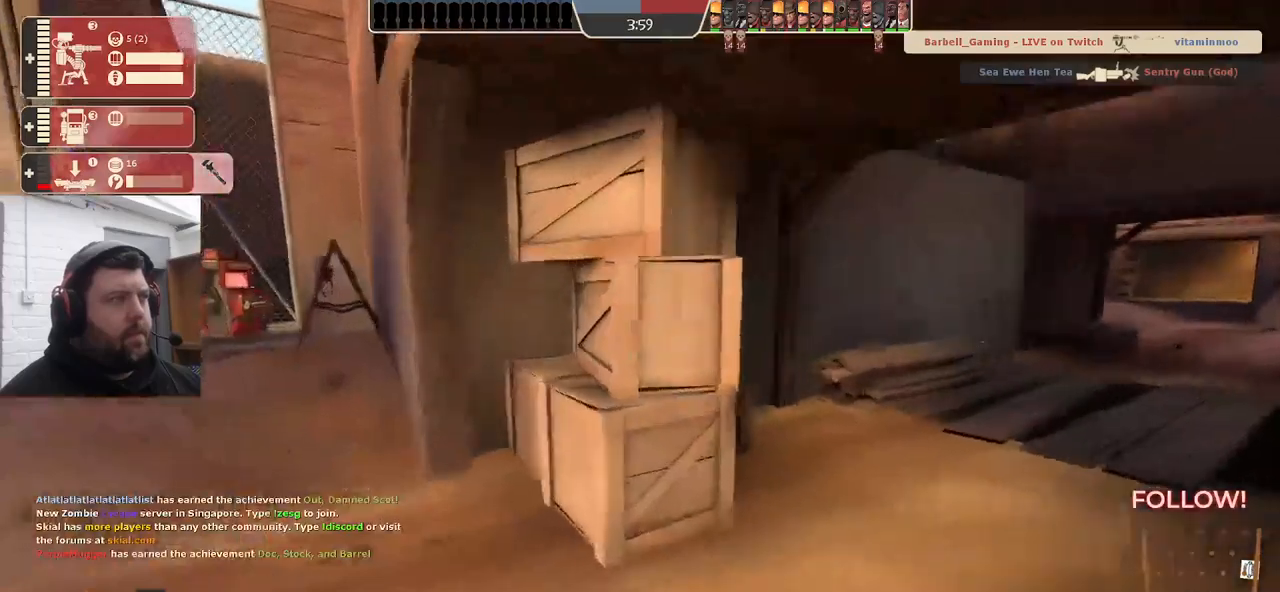
{"buttons": ["CROSS"], "left_stick": "left", "right_stick": "center", "events": [[133, "CROSS", "down"], [300, "left_stick", "left"], [317, "CROSS", "up"], [500, "CROSS", "down"]]}
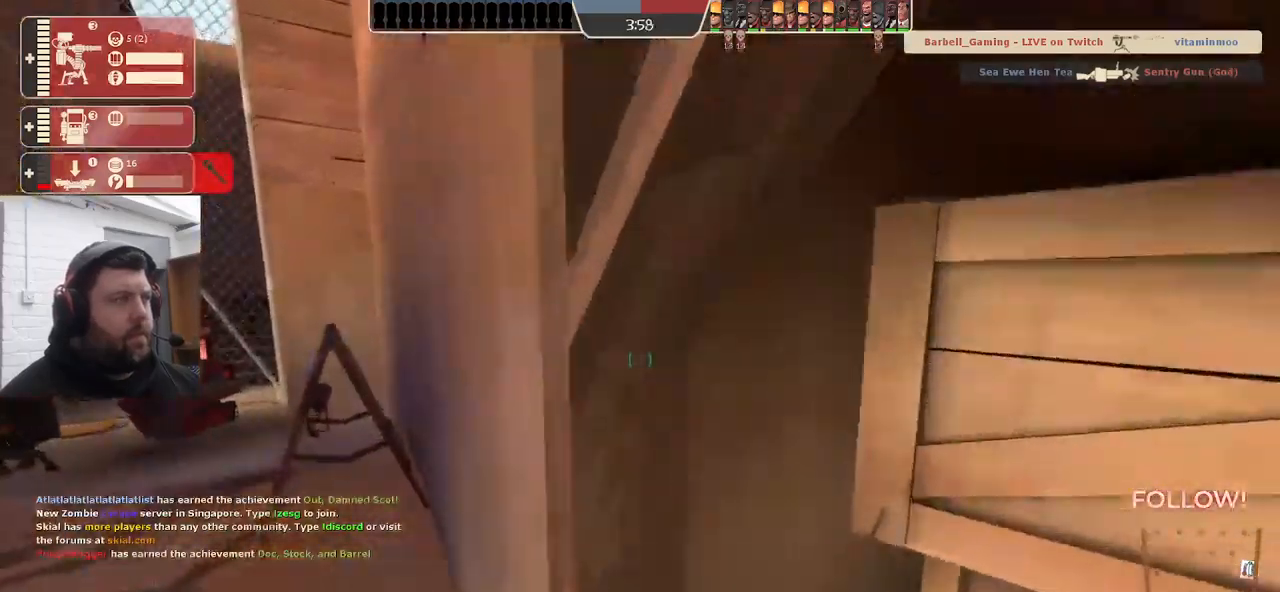
{"buttons": ["CROSS"], "left_stick": "up", "right_stick": "left", "events": [[50, "right_stick", "left"], [100, "left_stick", "up-left"], [367, "left_stick", "up"]]}
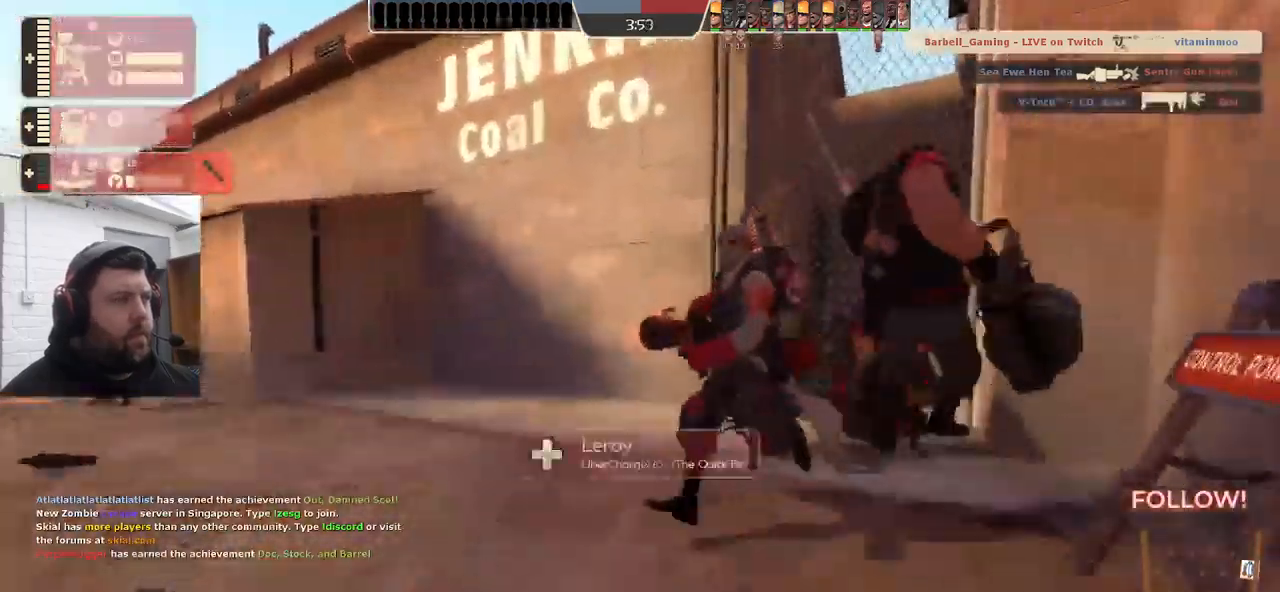
{"buttons": [], "left_stick": "up", "right_stick": "left", "events": [[500, "CROSS", "up"]]}
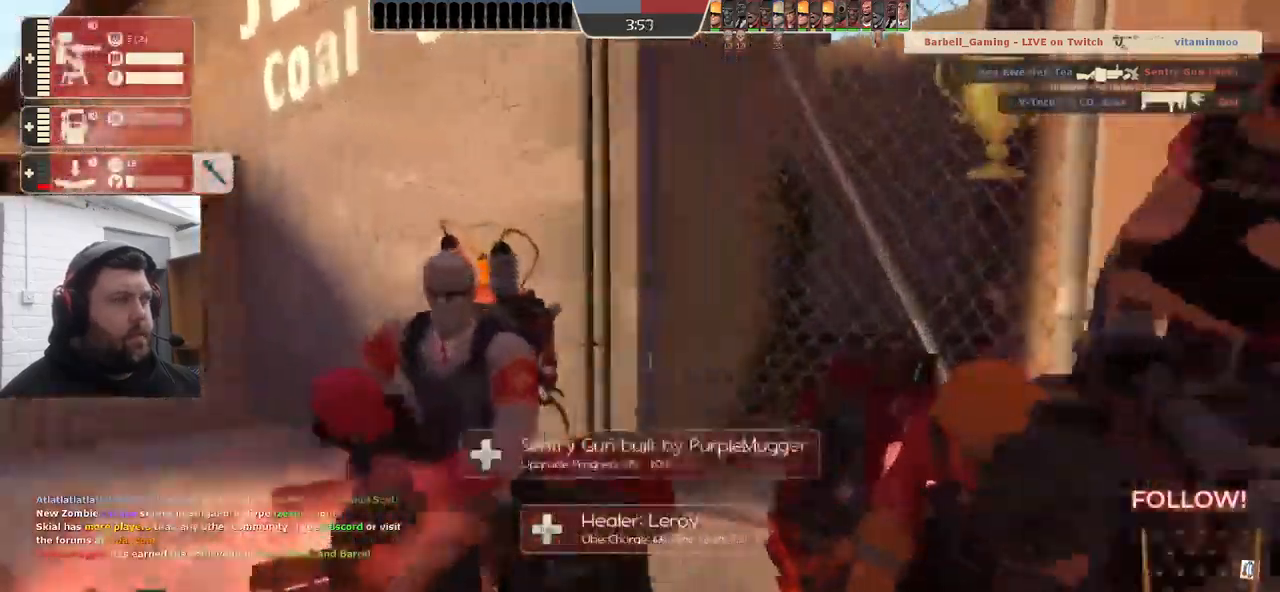
{"buttons": ["CROSS"], "left_stick": "up-right", "right_stick": "left", "events": [[283, "left_stick", "up-right"], [500, "CROSS", "down"]]}
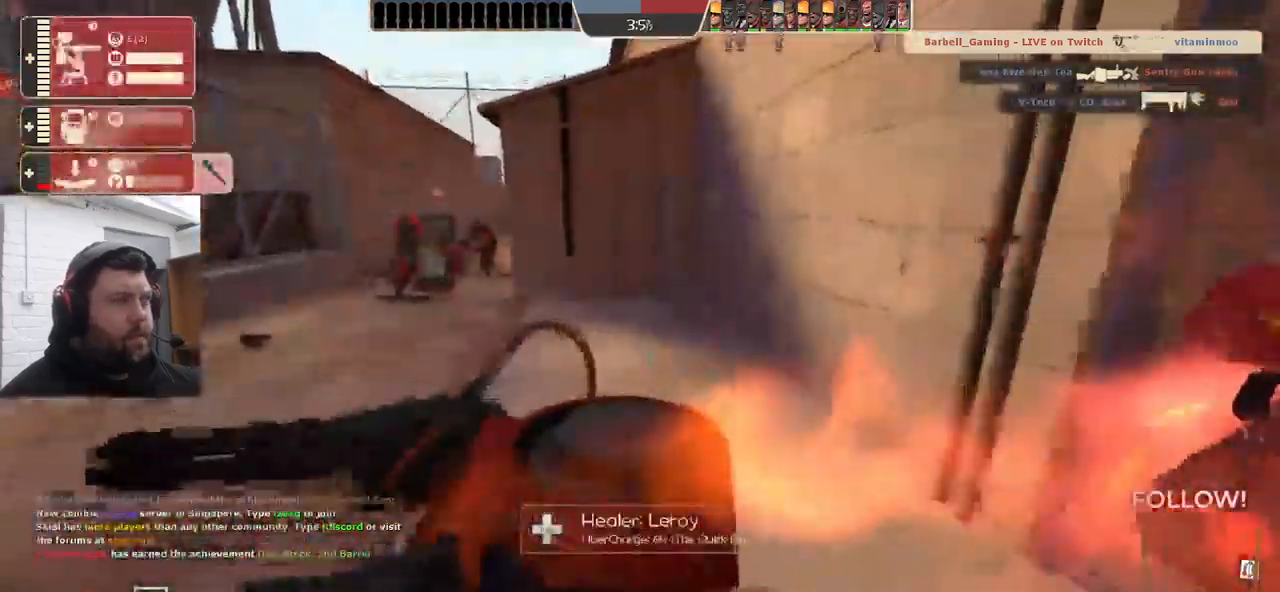
{"buttons": [], "left_stick": "center", "right_stick": "center", "events": [[150, "right_stick", "right"], [233, "right_stick", "center"], [300, "left_stick", "center"], [500, "CROSS", "up"]]}
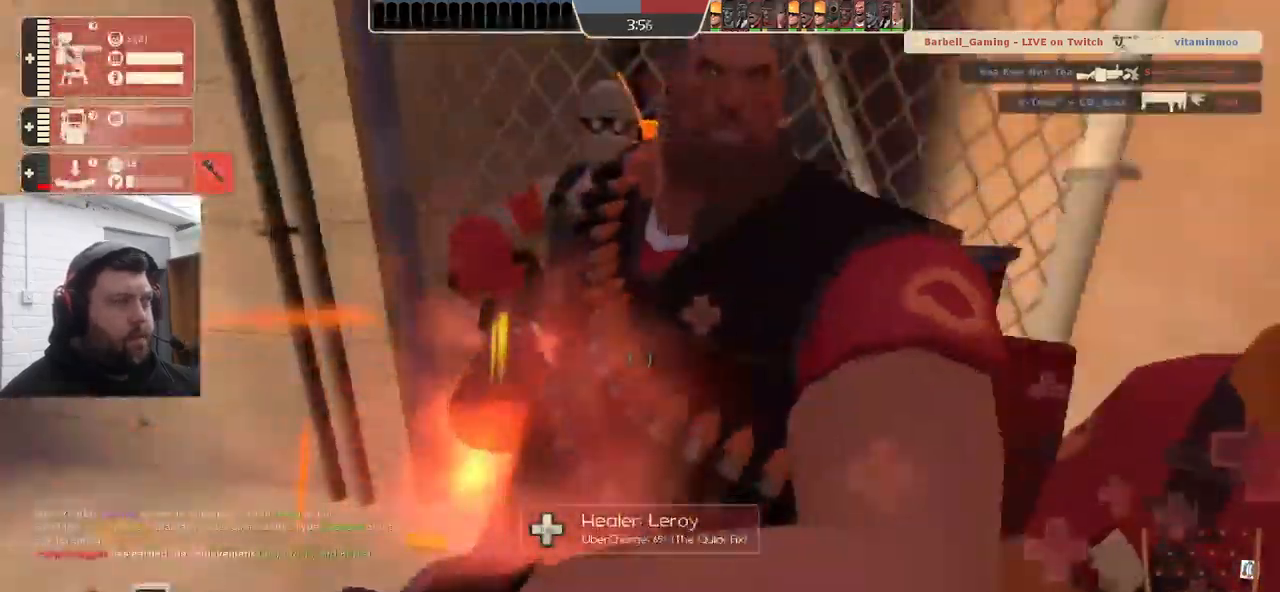
{"buttons": [], "left_stick": "center", "right_stick": "center"}
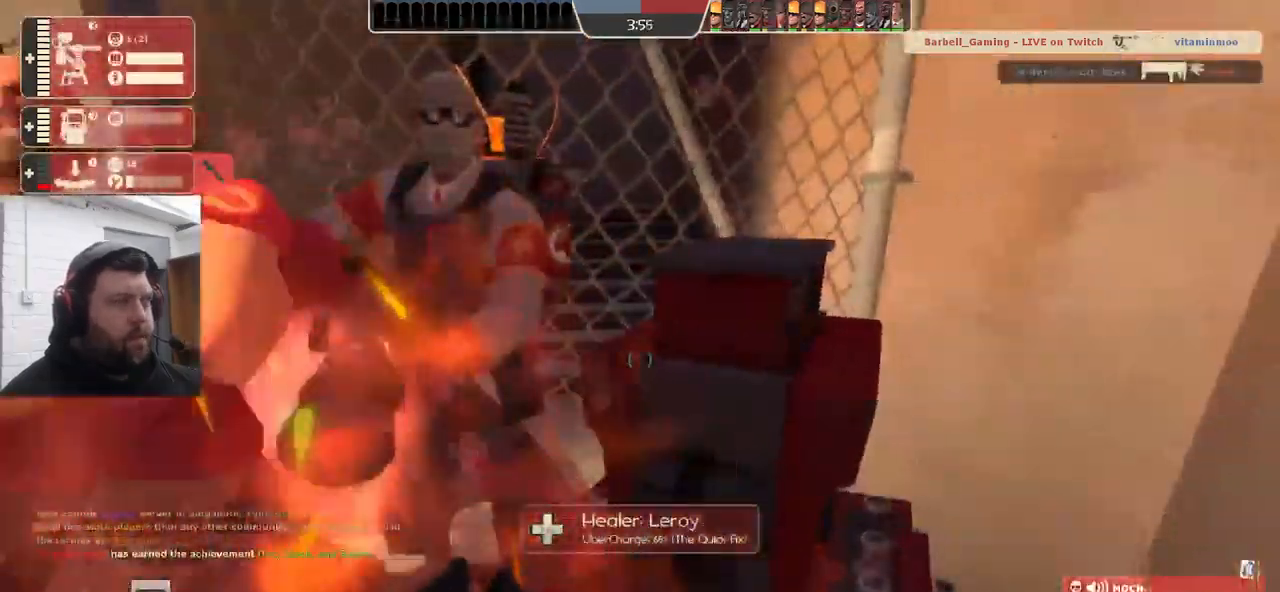
{"buttons": [], "left_stick": "center", "right_stick": "left", "events": [[83, "R2", "down"], [217, "CROSS", "down"], [317, "R2", "up"], [350, "right_stick", "left"], [500, "CROSS", "up"]]}
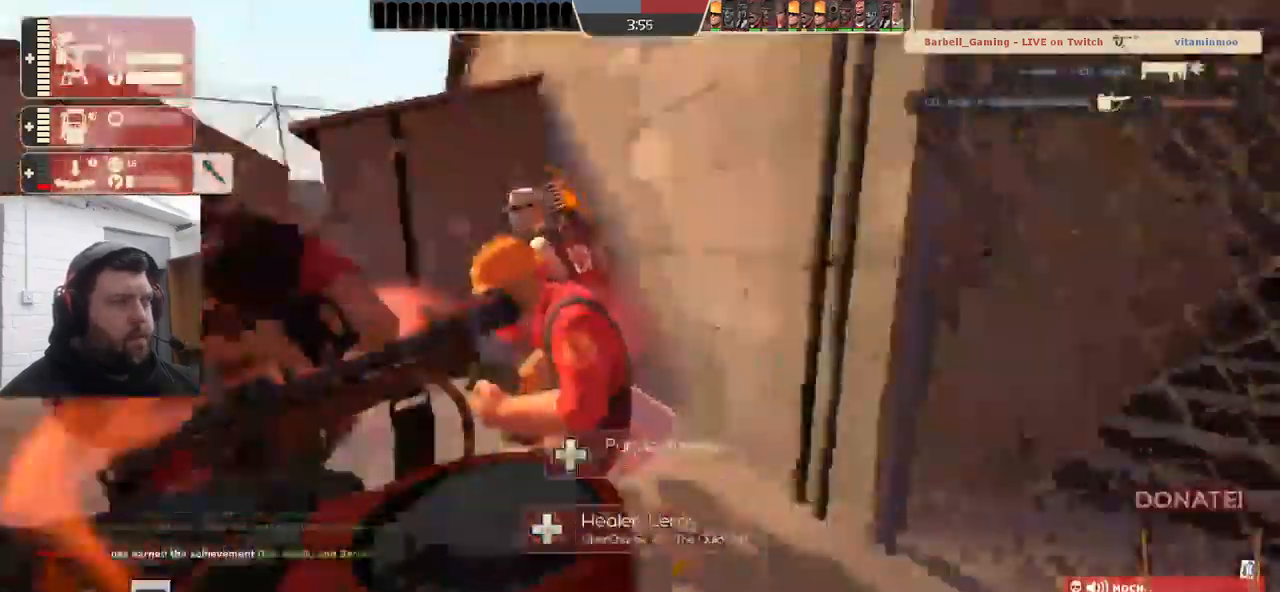
{"buttons": [], "left_stick": "center", "right_stick": "center", "events": [[200, "CROSS", "down"], [283, "right_stick", "center"], [300, "CROSS", "up"], [333, "right_stick", "left"], [483, "right_stick", "center"]]}